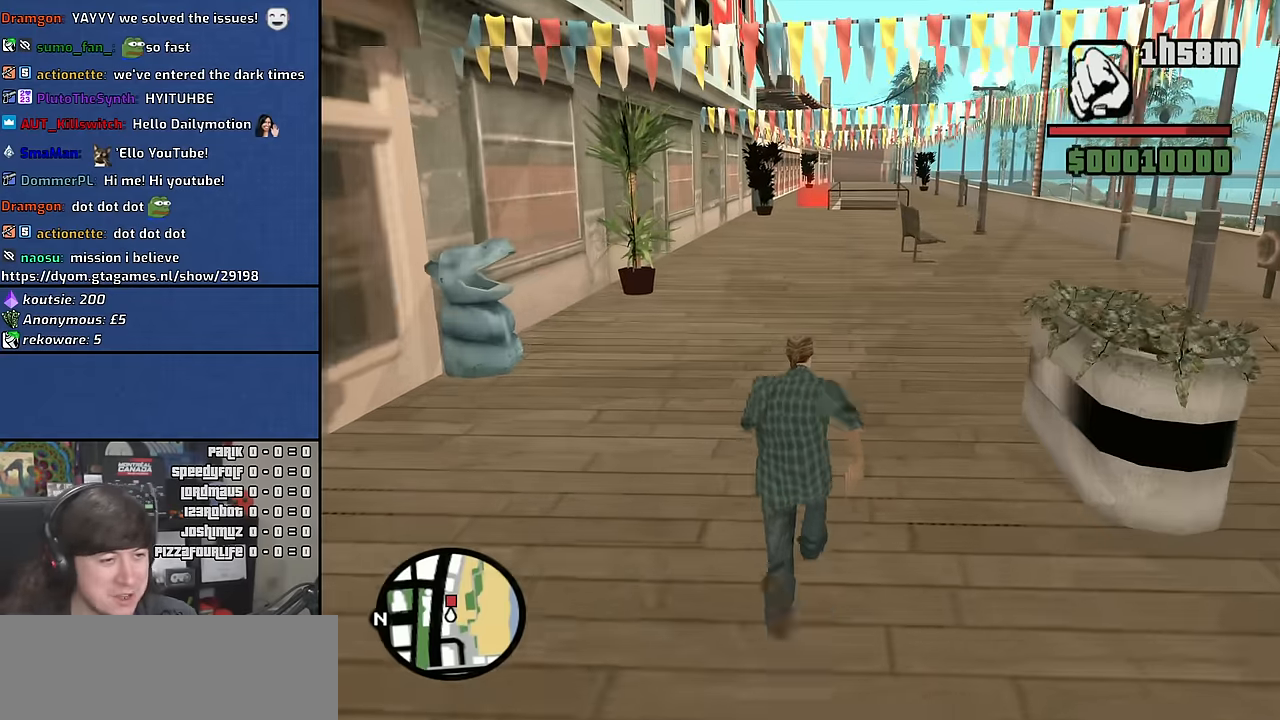
Gameplay with keyboard and mouse; each line is a JSON object with the keys and mouse buttons held at the frame after it. "events" lists presses ("down") and releases ("up") of "1", "2", "3", "4", "5", "6", "a", "alt", "c", "ctrl", "d", "down", "e", "escape", "f", "f1", "f2", "f3", "g", "h", "left", "n", "num2", "q", "r", "right", "s", "shift", "space", "t", "tab", "up", "v", "w", "x", "y", "z" and "mouse_wheel" between this image and that frame as [ms after this image, input, new state], when the widget could be followed in between. "mouse_wheel" = the "wheel" button of the "mouse" list. No other keys are recorded. "wheel" means that the mouse wheel is clicked or scrolled. Mouse movement is not recorded. Not read: other_keys.
{"keys": ["w"], "mouse": [], "events": [[16, "space", "up"], [133, "space", "down"], [200, "space", "up"], [366, "space", "down"], [433, "space", "up"]]}
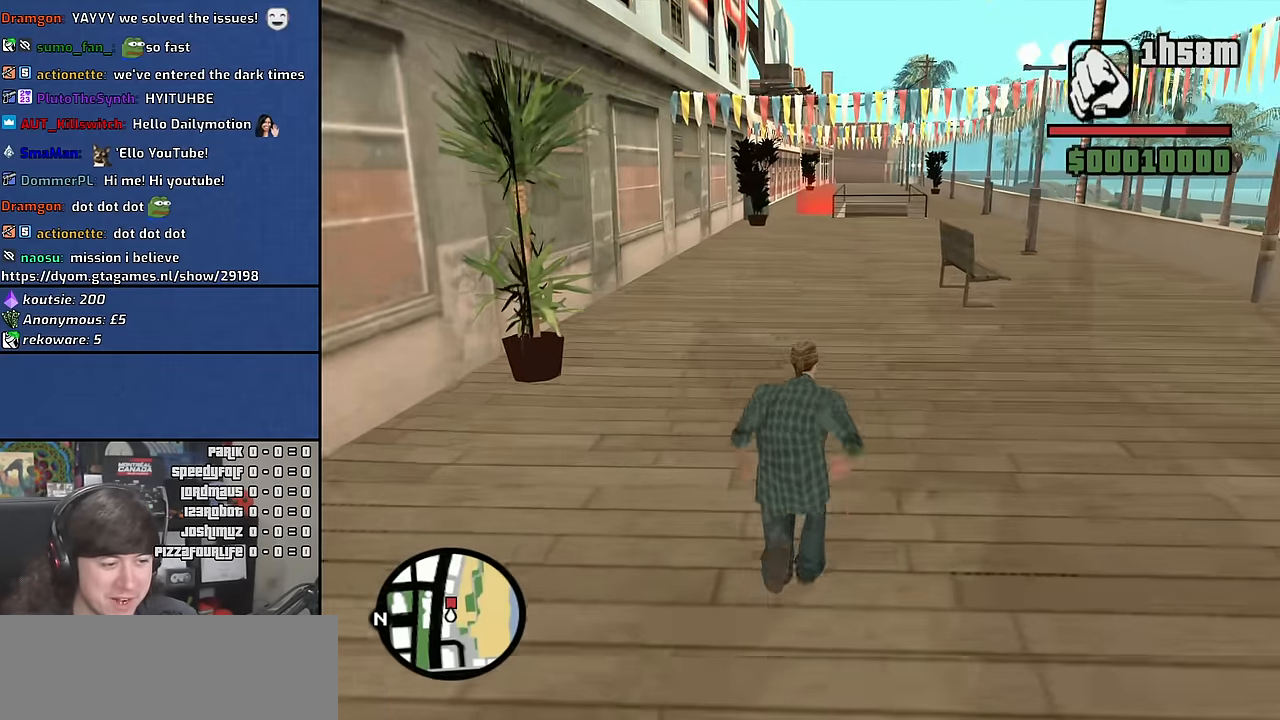
{"keys": ["space", "w"], "mouse": [], "events": [[66, "space", "down"], [150, "space", "up"], [283, "space", "down"], [366, "space", "up"], [483, "space", "down"]]}
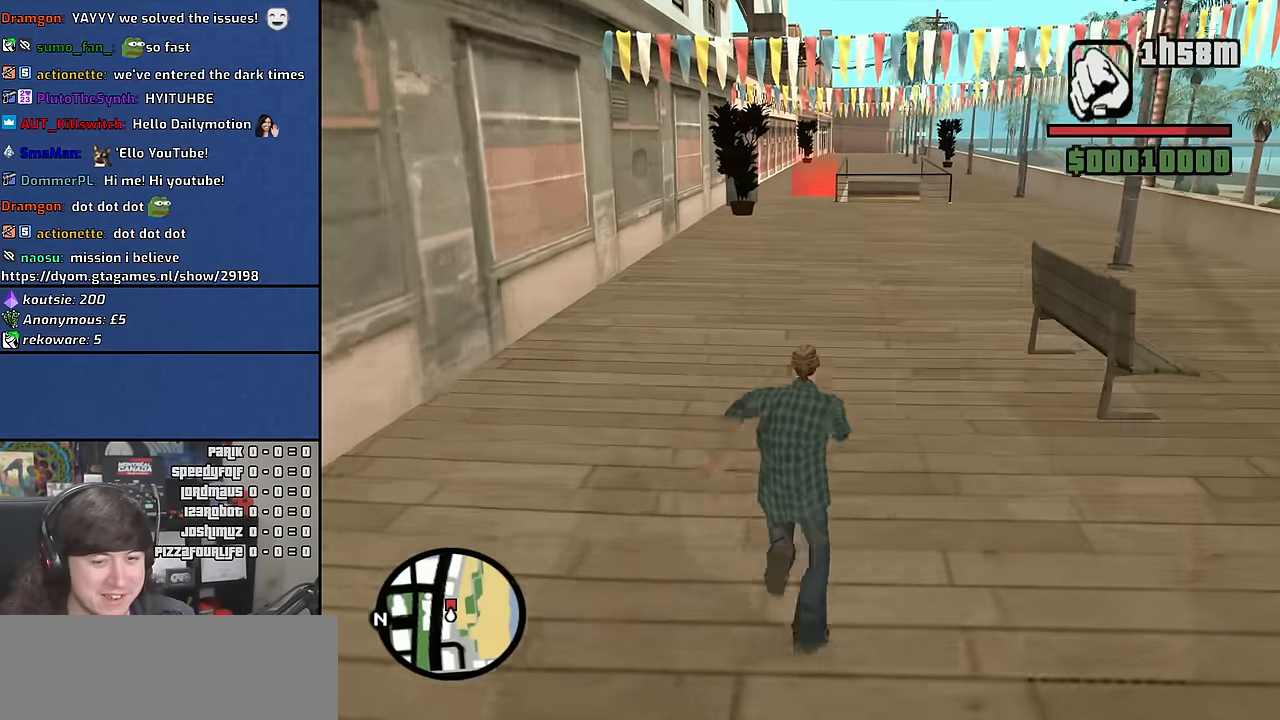
{"keys": ["w"], "mouse": [], "events": [[66, "space", "up"], [200, "space", "down"], [266, "space", "up"], [416, "space", "down"], [483, "space", "up"]]}
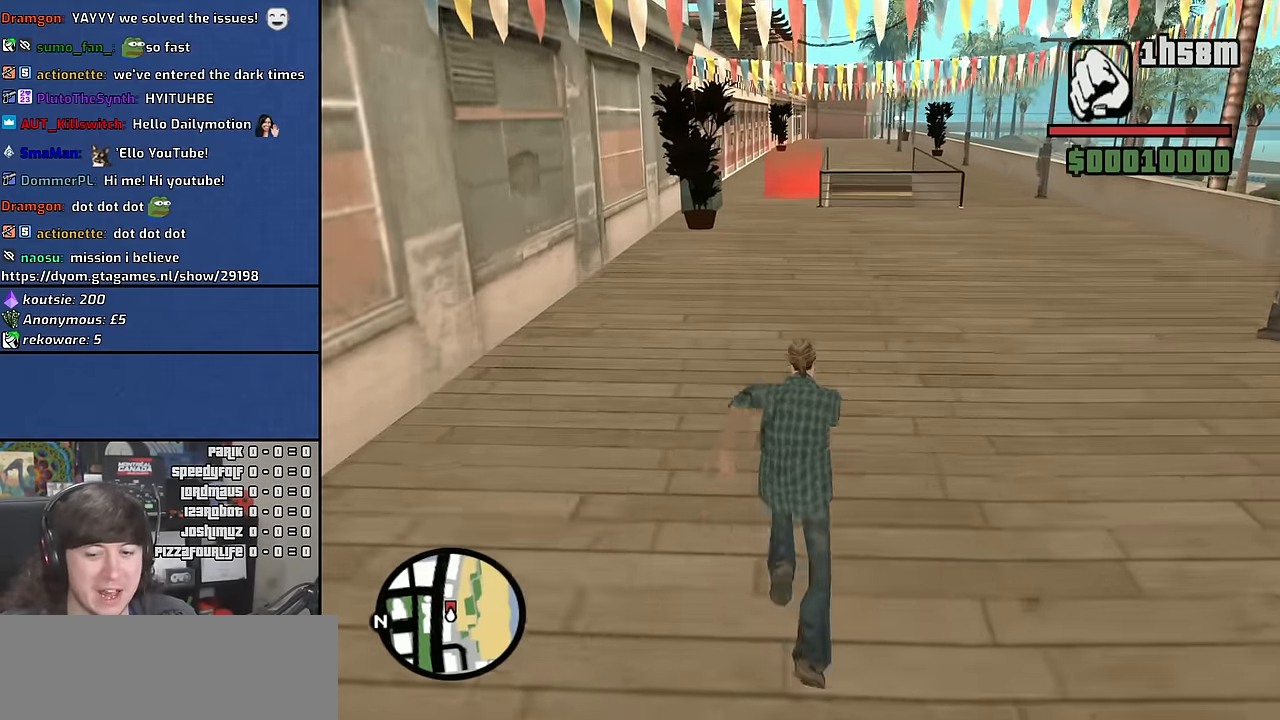
{"keys": ["w"], "mouse": [], "events": [[116, "space", "down"], [200, "space", "up"], [333, "space", "down"], [416, "space", "up"]]}
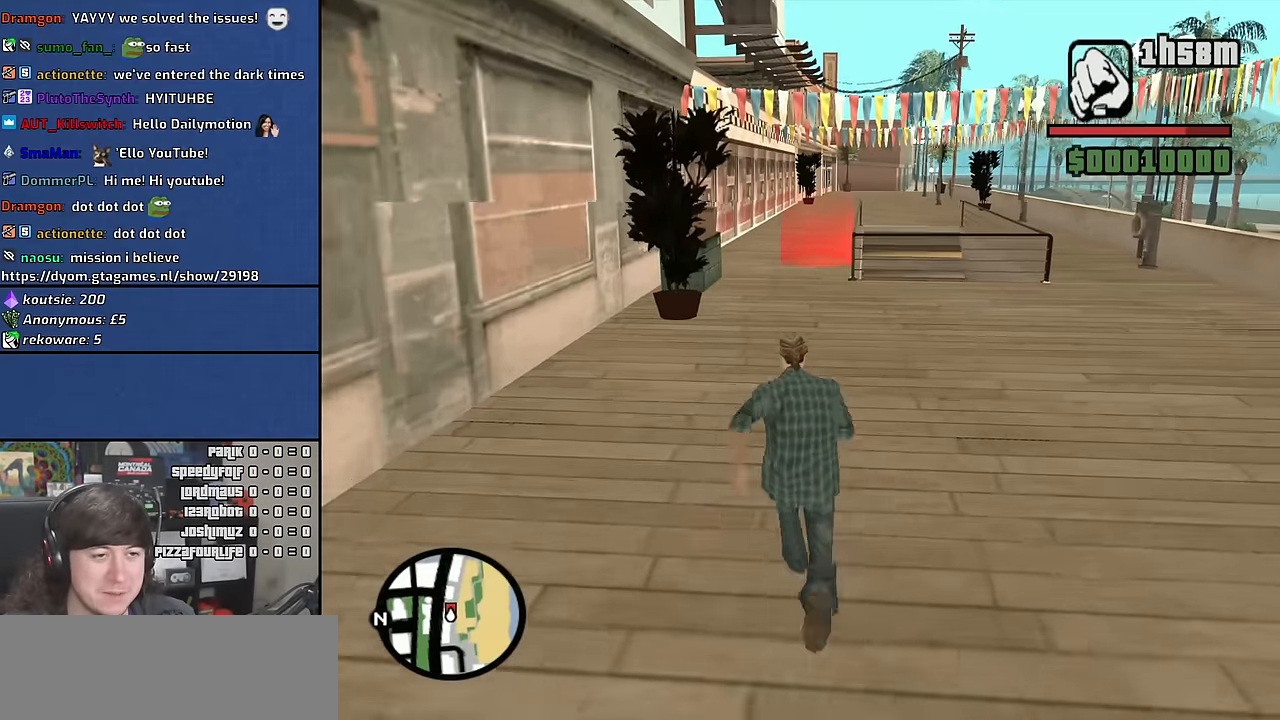
{"keys": ["space", "w"], "mouse": [], "events": [[33, "space", "down"], [116, "space", "up"], [233, "space", "down"], [333, "space", "up"], [433, "space", "down"]]}
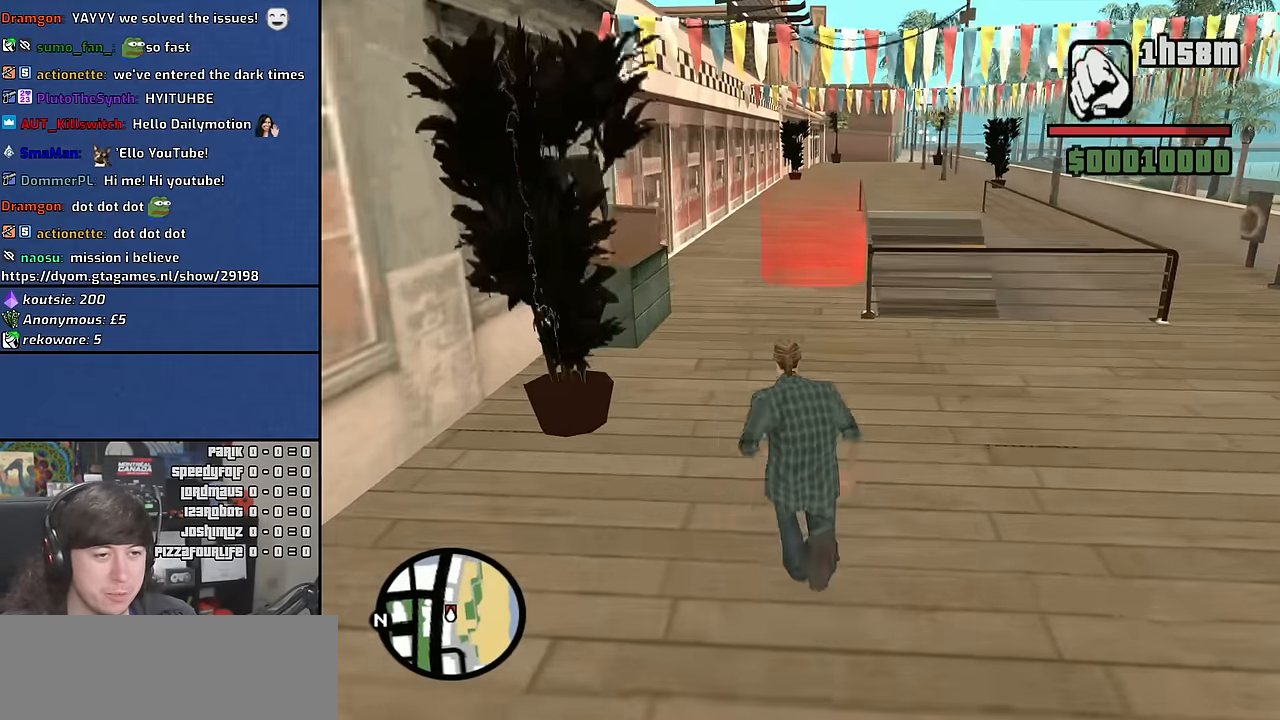
{"keys": ["w"], "mouse": [], "events": [[33, "space", "up"], [133, "space", "down"], [233, "space", "up"], [366, "space", "down"], [433, "space", "up"]]}
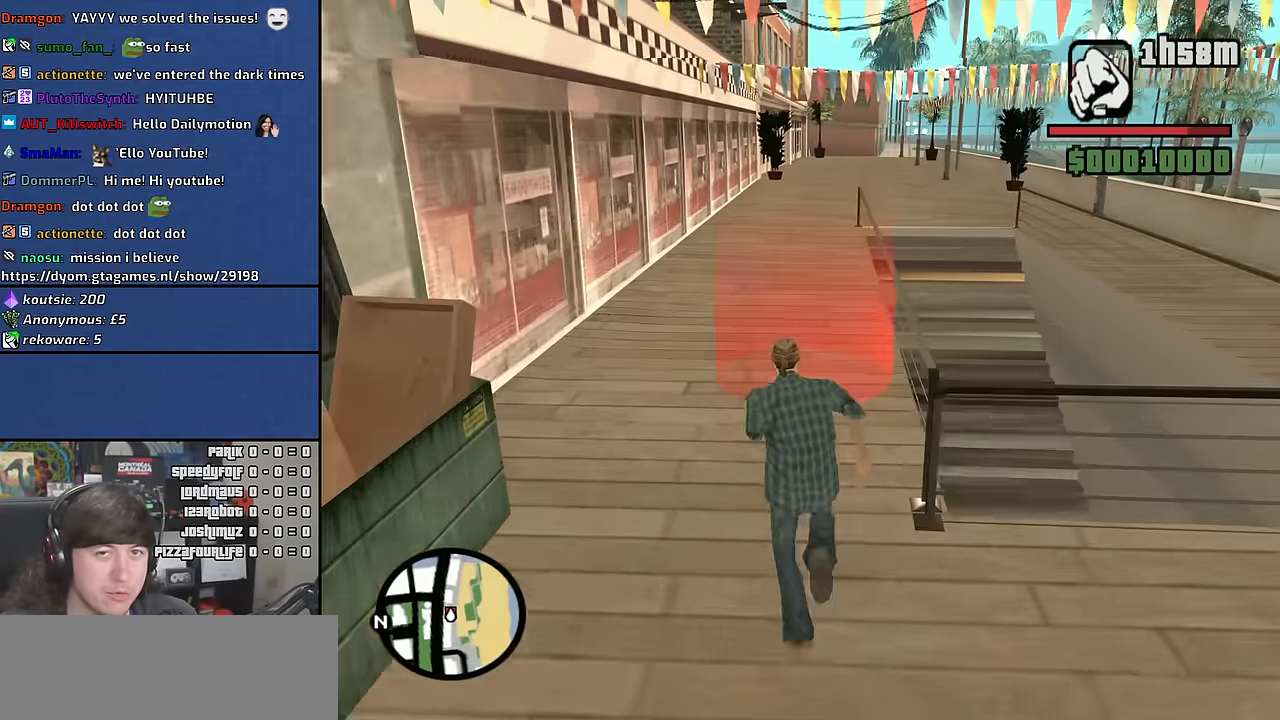
{"keys": ["space", "w"], "mouse": [], "events": [[50, "space", "down"], [150, "space", "up"], [283, "space", "down"], [366, "space", "up"], [483, "space", "down"]]}
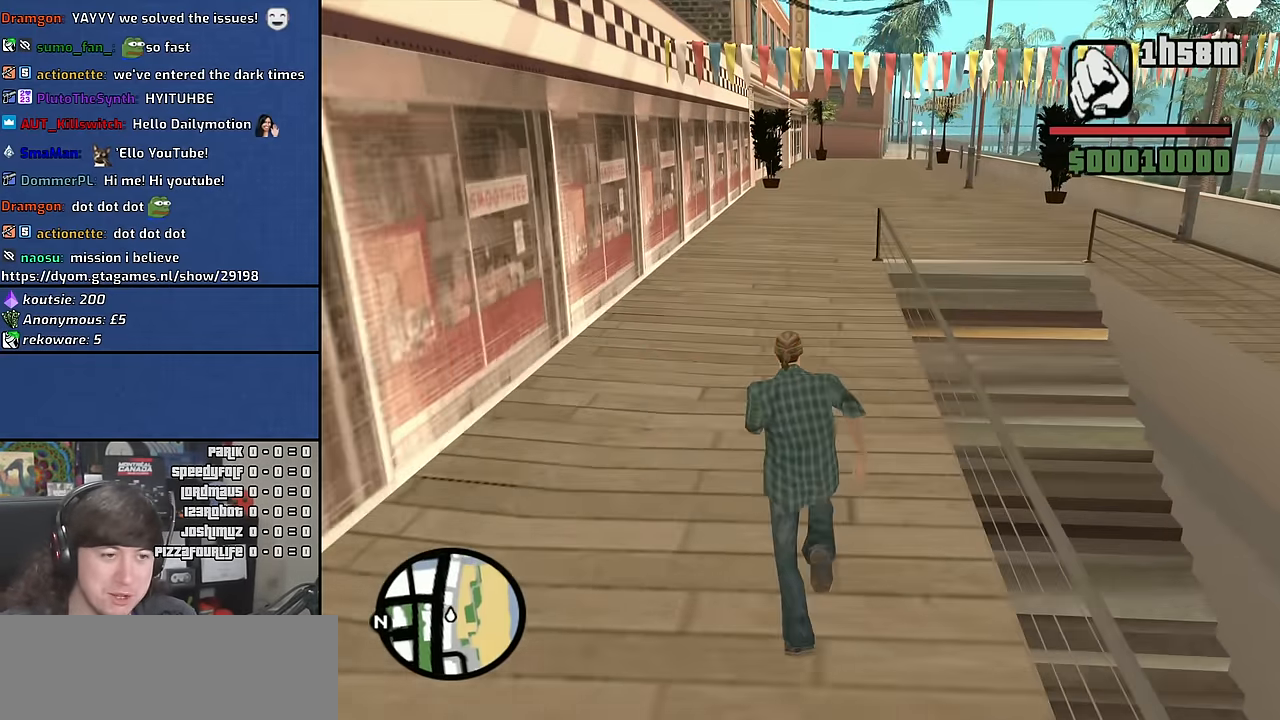
{"keys": ["space", "w"], "mouse": [], "events": [[83, "space", "up"], [200, "space", "down"], [300, "space", "up"], [416, "space", "down"]]}
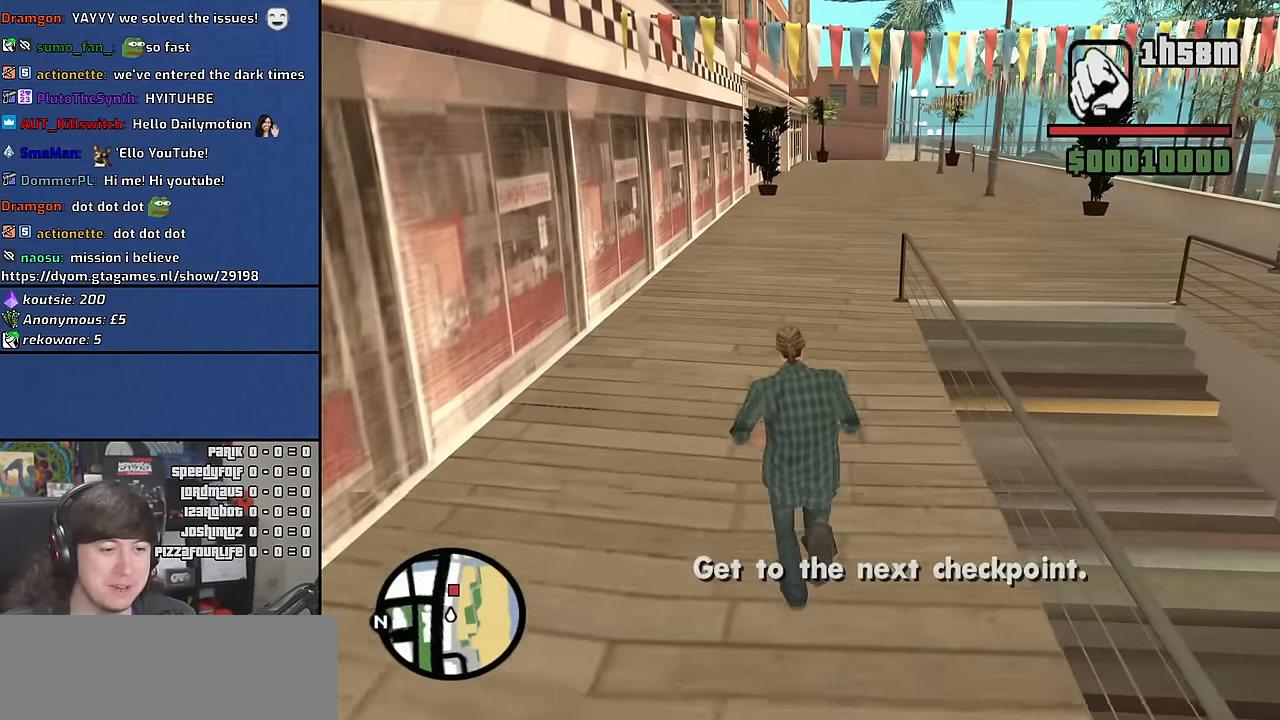
{"keys": ["w"], "mouse": [], "events": [[16, "space", "up"], [166, "space", "down"], [266, "space", "up"], [450, "space", "down"], [500, "space", "up"]]}
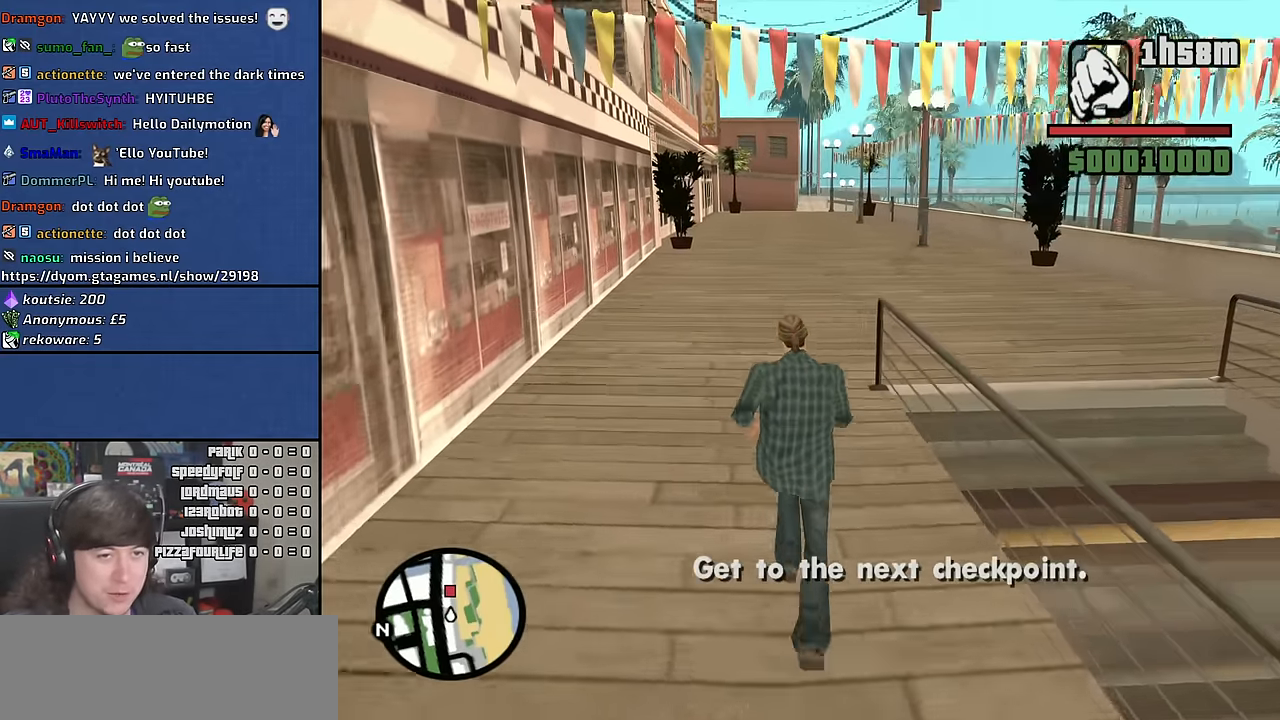
{"keys": ["w"], "mouse": [], "events": []}
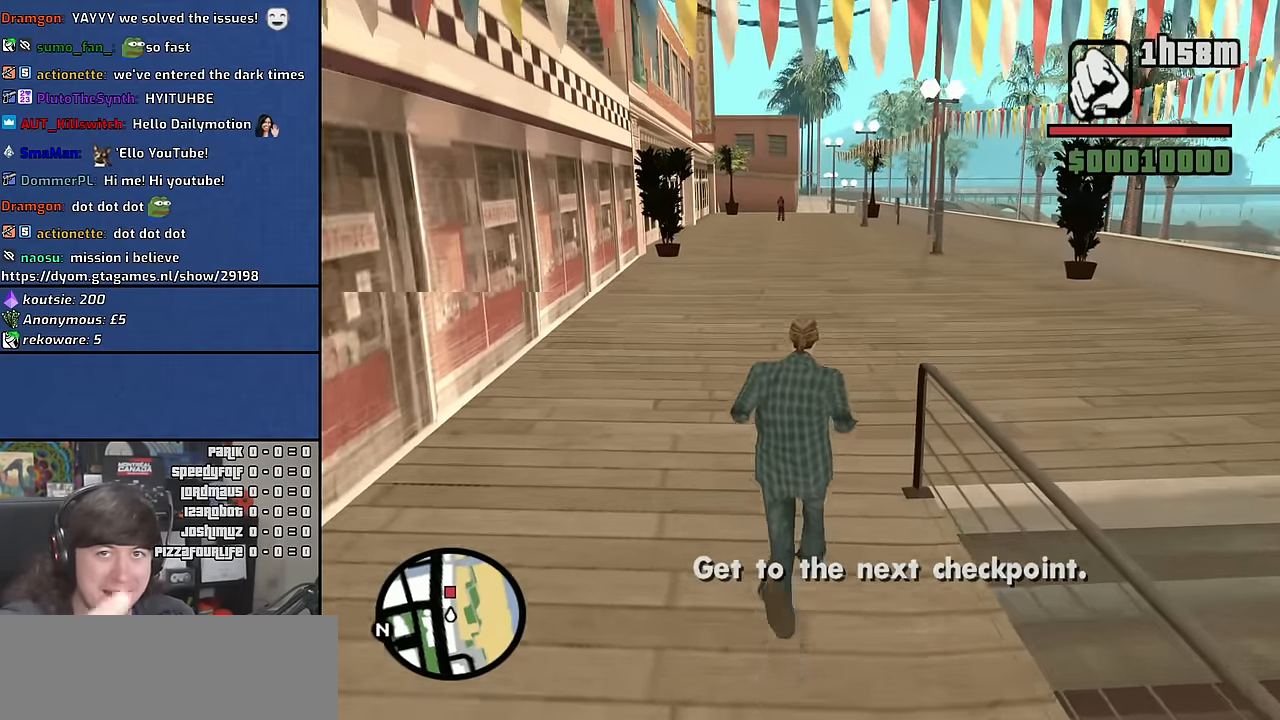
{"keys": ["w"], "mouse": [], "events": []}
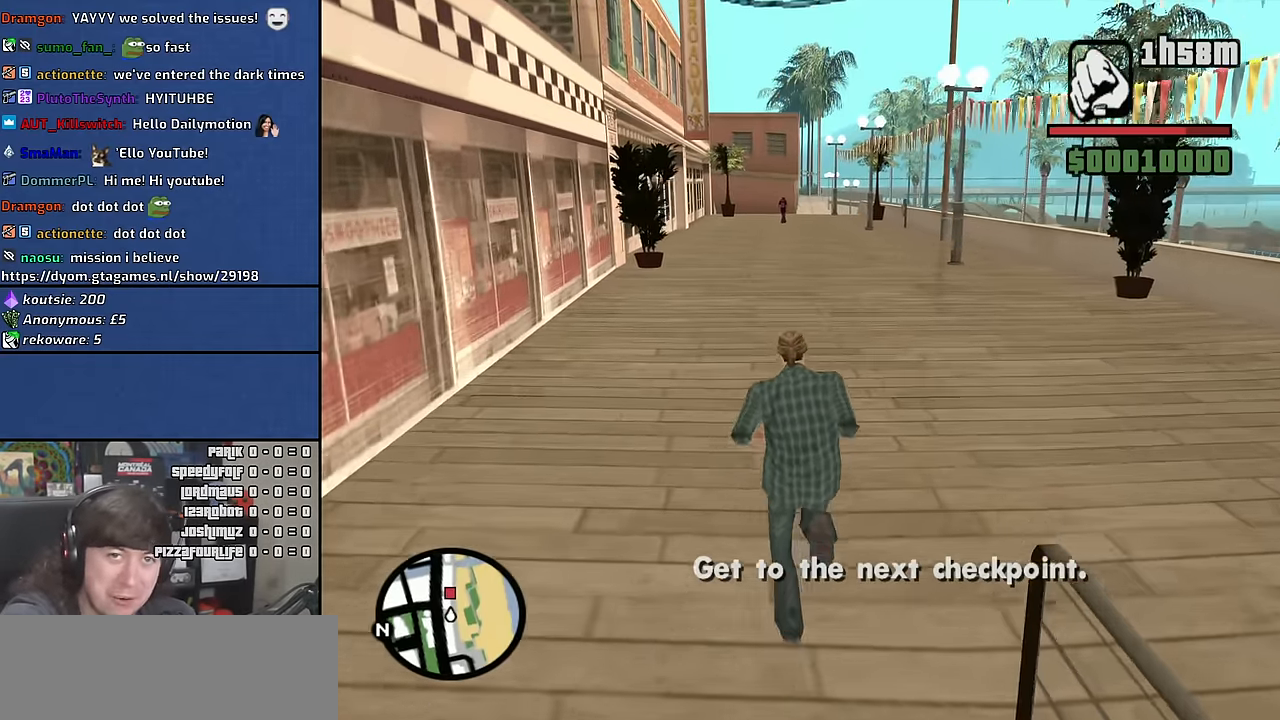
{"keys": ["shift", "w"], "mouse": [], "events": [[400, "shift", "down"]]}
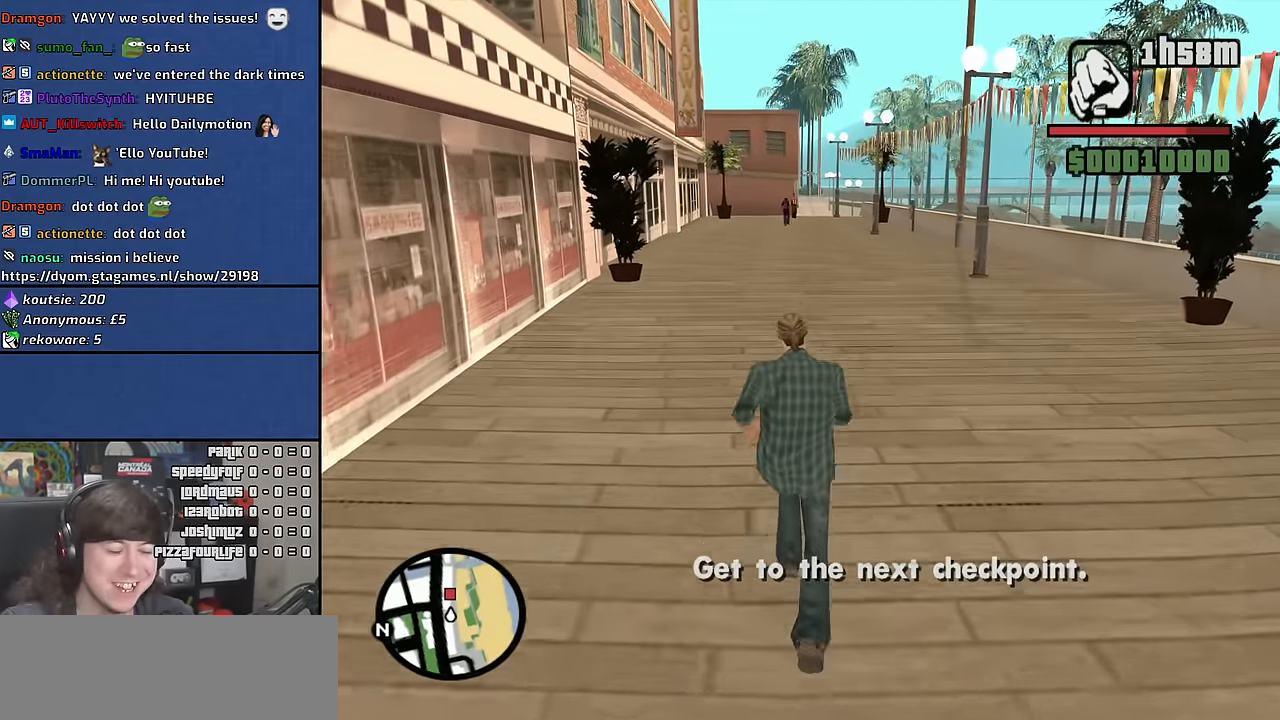
{"keys": ["w"], "mouse": [], "events": [[66, "shift", "up"]]}
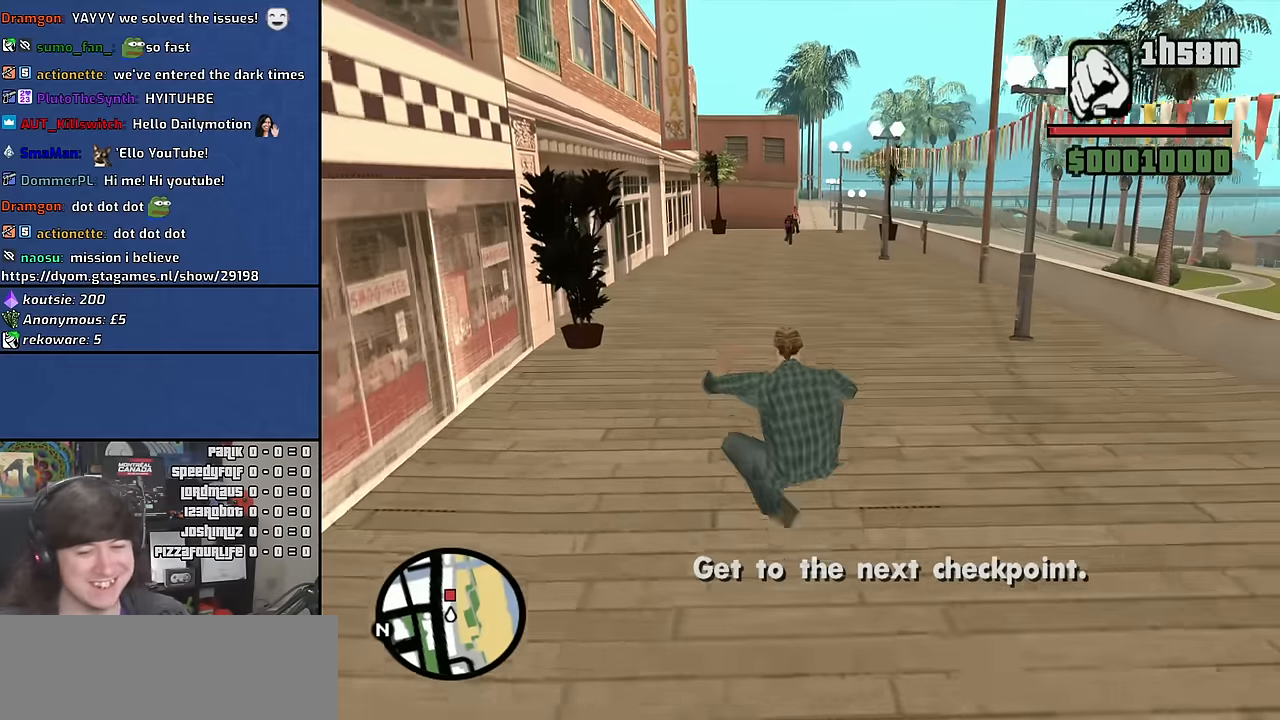
{"keys": ["w"], "mouse": [], "events": []}
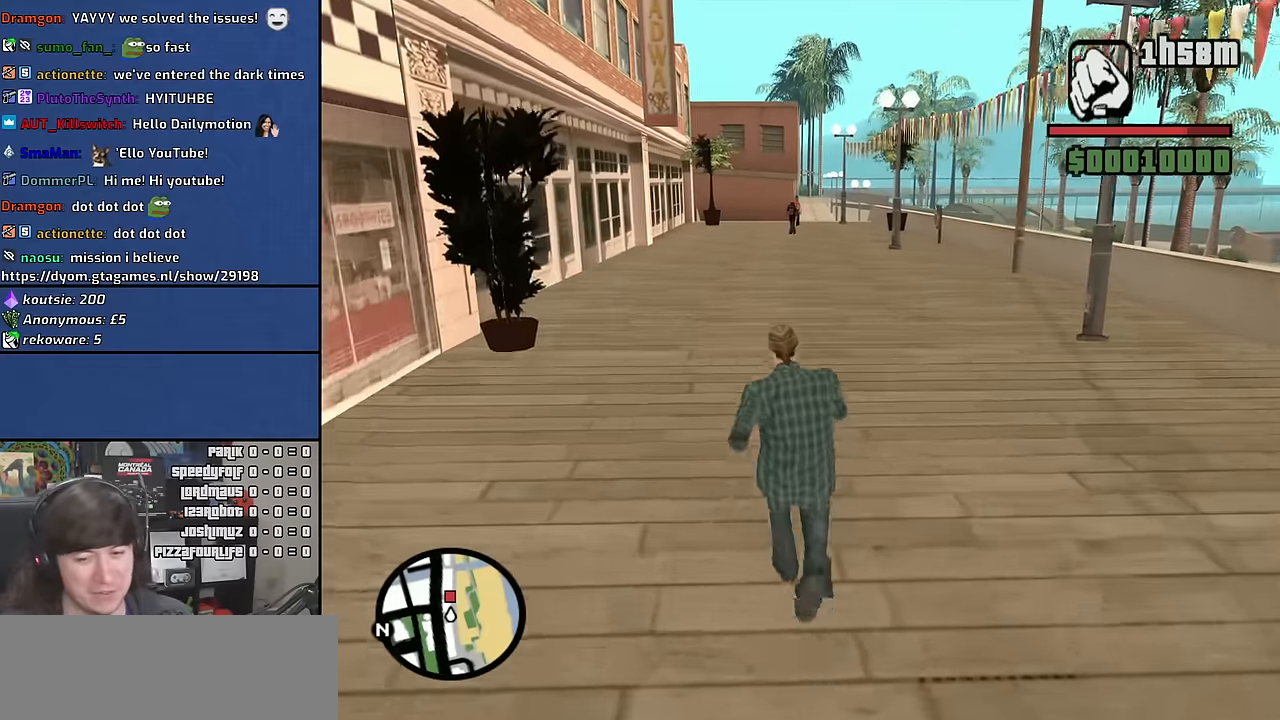
{"keys": ["shift", "w"], "mouse": [], "events": [[466, "shift", "down"]]}
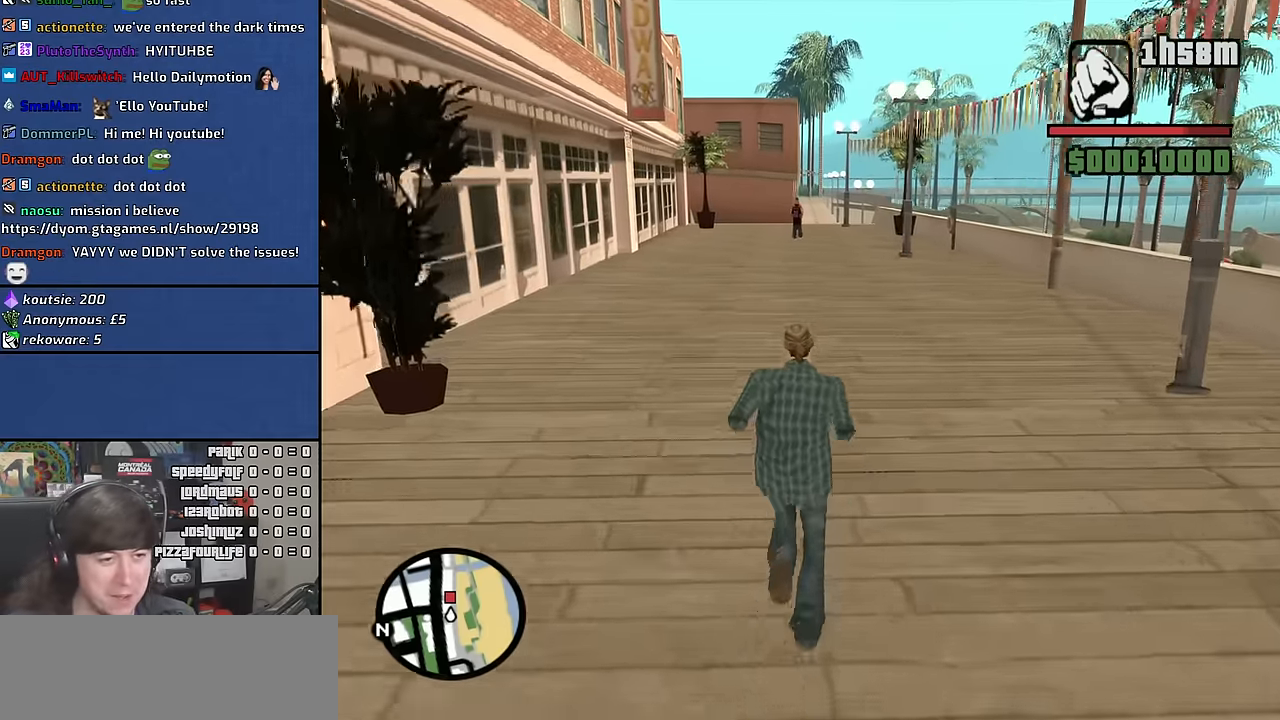
{"keys": ["w"], "mouse": [], "events": [[133, "shift", "up"]]}
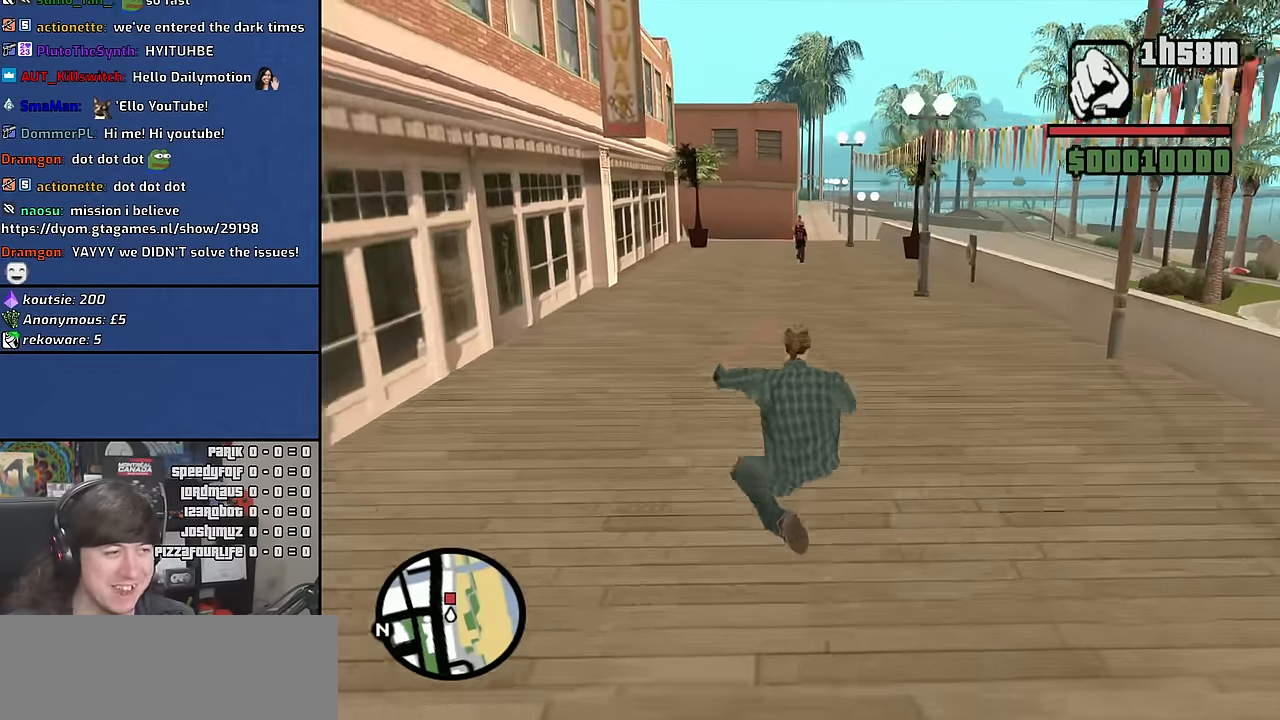
{"keys": ["w"], "mouse": [], "events": []}
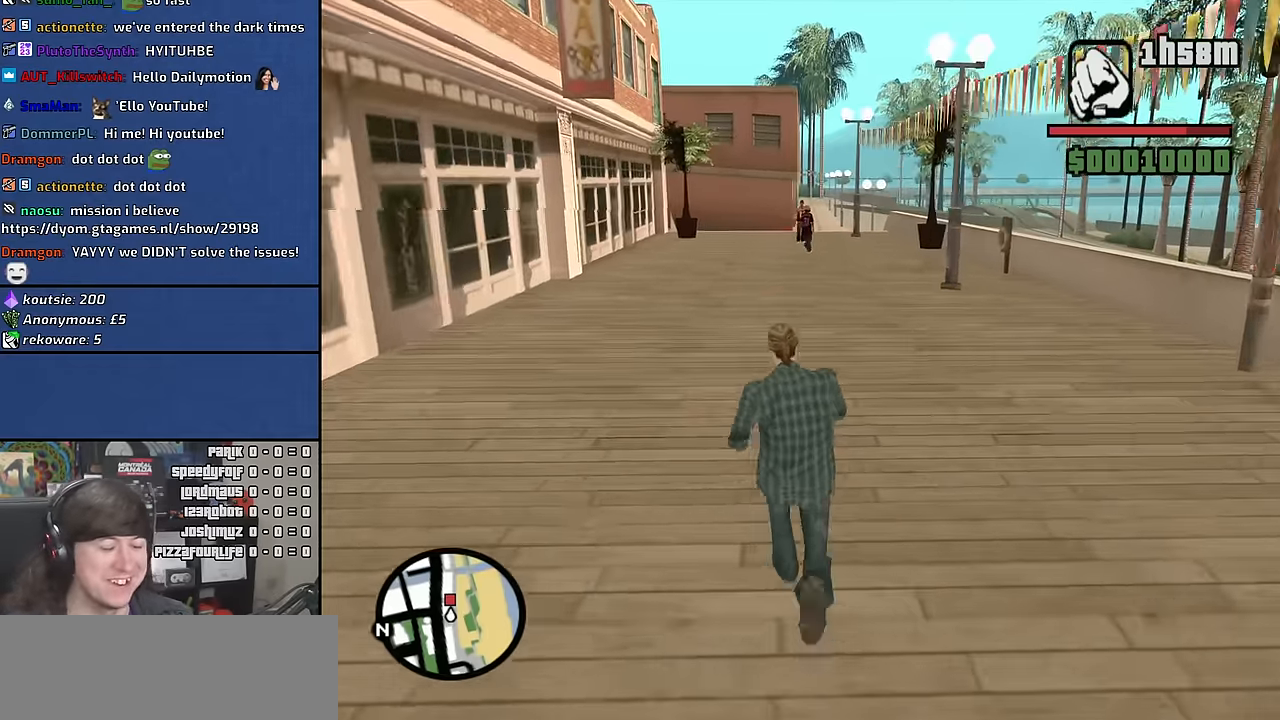
{"keys": ["shift", "w"], "mouse": [], "events": [[150, "shift", "down"], [316, "shift", "up"], [400, "shift", "down"]]}
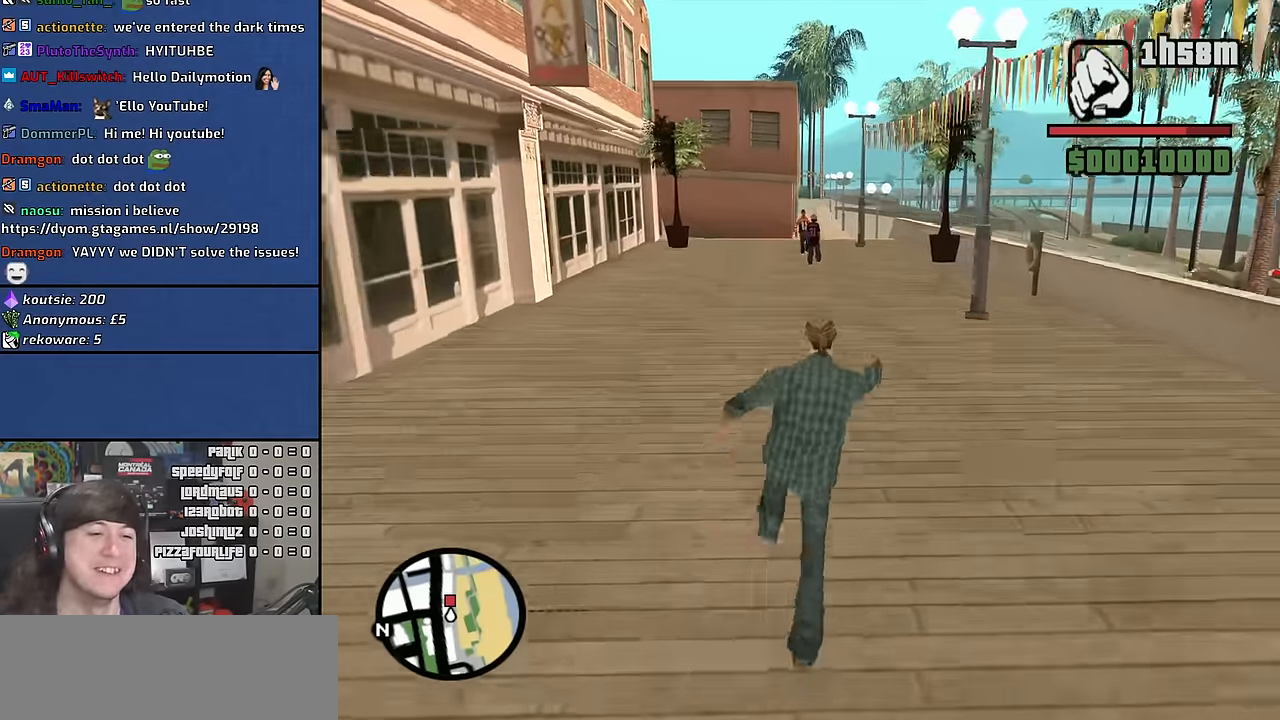
{"keys": ["shift", "w"], "mouse": [], "events": [[33, "shift", "up"], [116, "shift", "down"], [233, "shift", "up"], [316, "shift", "down"], [400, "shift", "up"], [500, "shift", "down"]]}
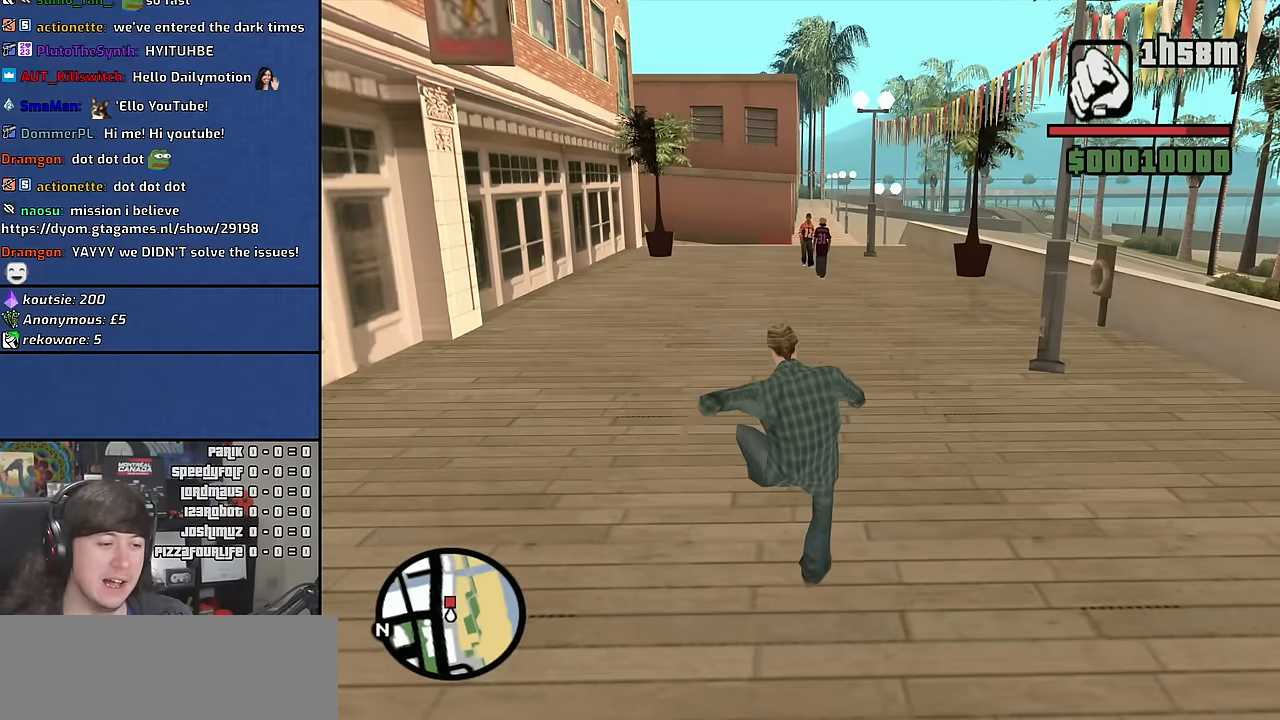
{"keys": ["w"], "mouse": [], "events": [[66, "shift", "up"], [183, "shift", "down"], [283, "shift", "up"], [366, "shift", "down"], [450, "shift", "up"]]}
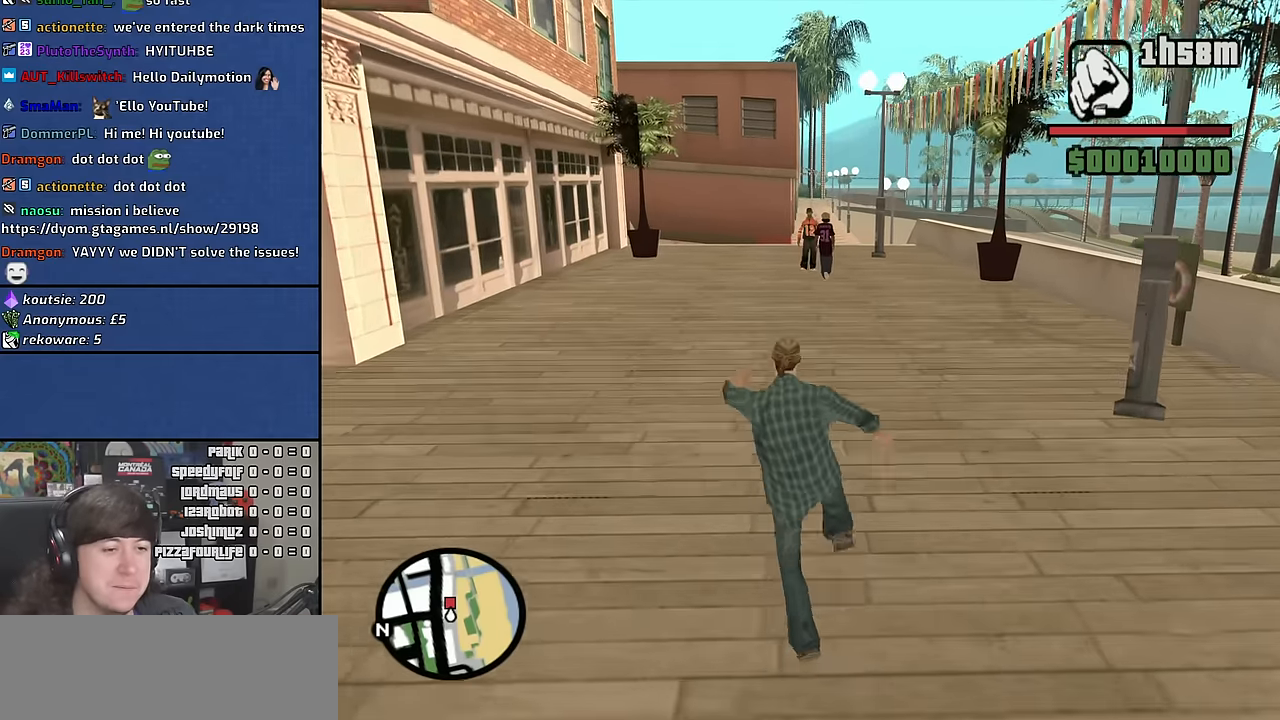
{"keys": ["w"], "mouse": [], "events": [[33, "shift", "down"], [100, "shift", "up"], [183, "shift", "down"], [266, "shift", "up"], [416, "shift", "down"], [483, "shift", "up"]]}
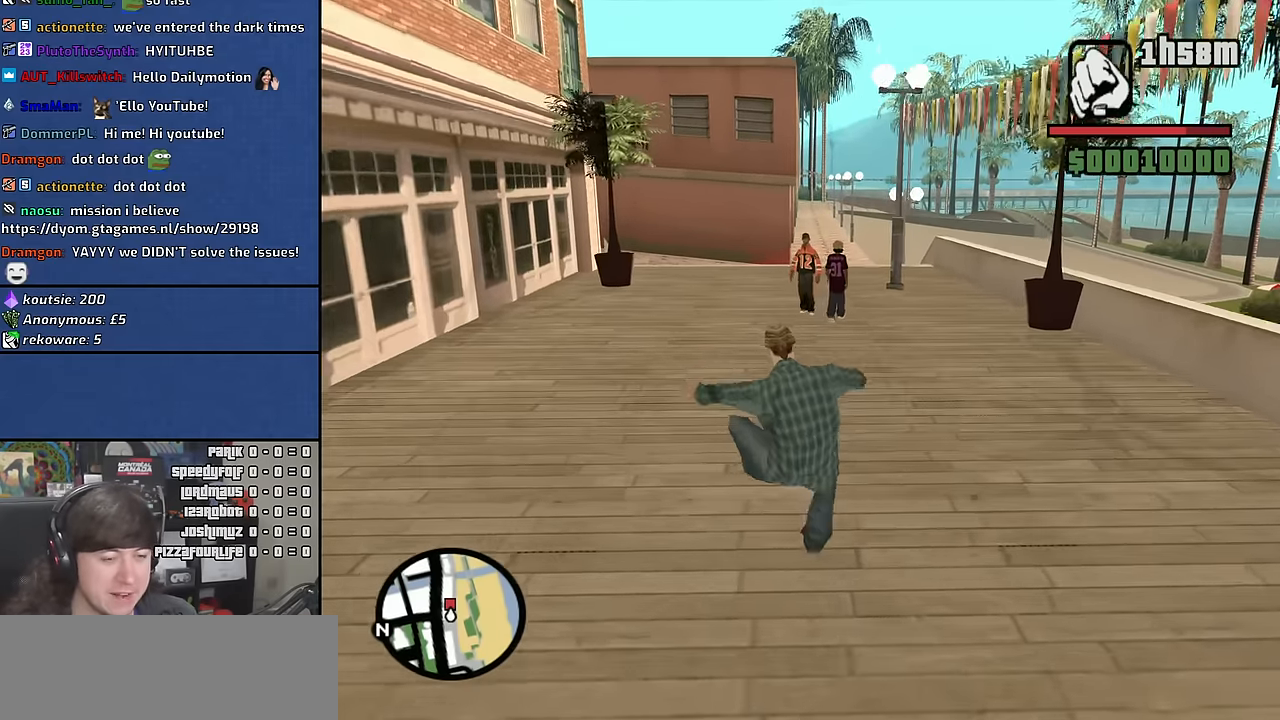
{"keys": ["shift", "w"], "mouse": [], "events": [[100, "shift", "down"], [183, "shift", "up"], [266, "shift", "down"], [333, "shift", "up"], [433, "shift", "down"]]}